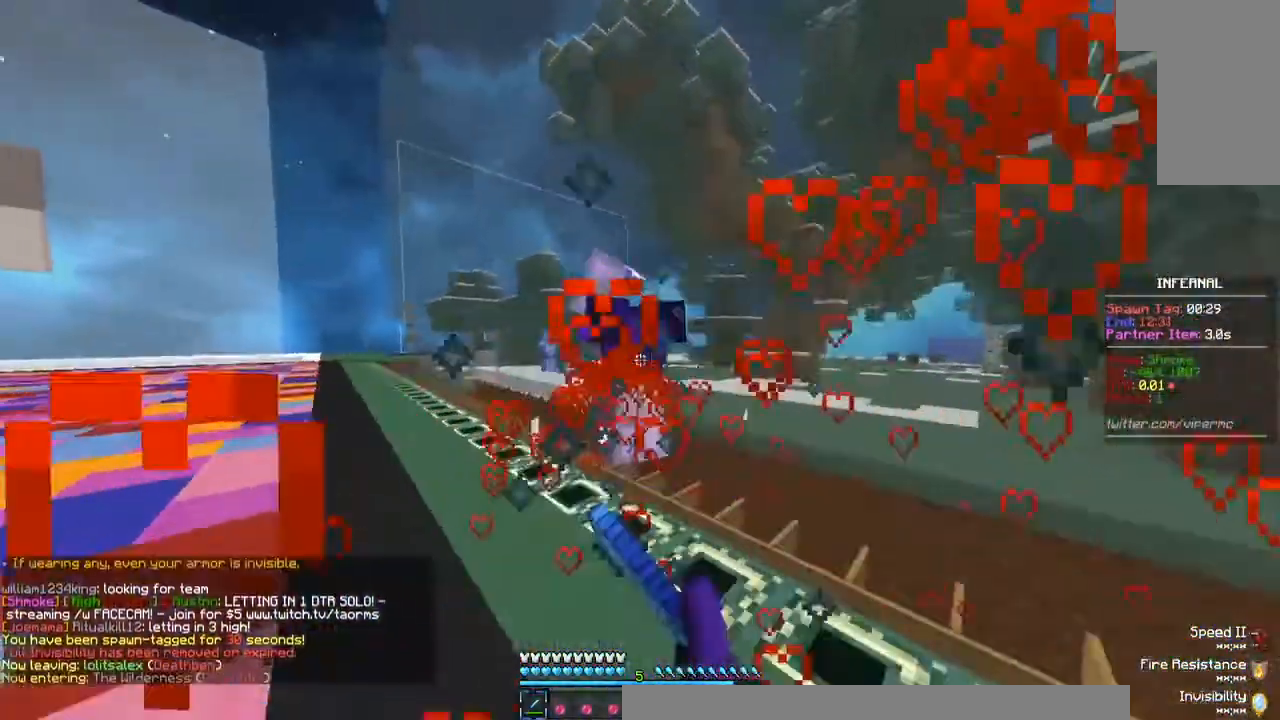
Gameplay with keyboard and mouse; each line is a JSON object with the keys and mouse buttons held at the frame after it. "events" lists presses ("down") and releases ("up") of "a", "d", "s", "w", "mouse_left" and "mouse_right" between this image and that frame as [ms after this image, input, new state], when the widget could be followed in between. "mouse_left", "mouse_right" = the "left", "right" buttons of the "mouse" list. No other keys are recorded. Fast repeated clicks can show as one long hold. Mouse movement is not recorded.
{"keys": ["w"], "mouse": ["left"], "events": [[267, "a", "up"], [267, "w", "up"], [333, "w", "down"]]}
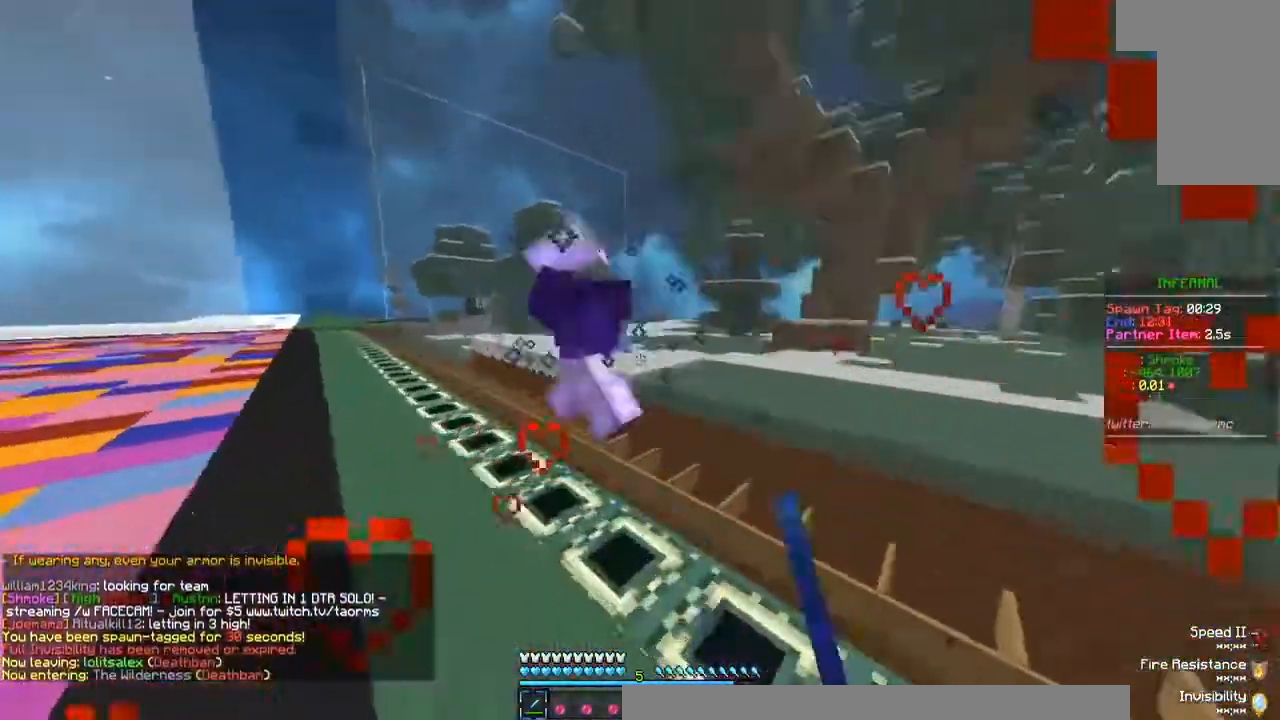
{"keys": ["w"], "mouse": ["left"], "events": [[167, "a", "down"], [300, "mouse_left", "up"], [467, "a", "up"], [467, "mouse_left", "down"]]}
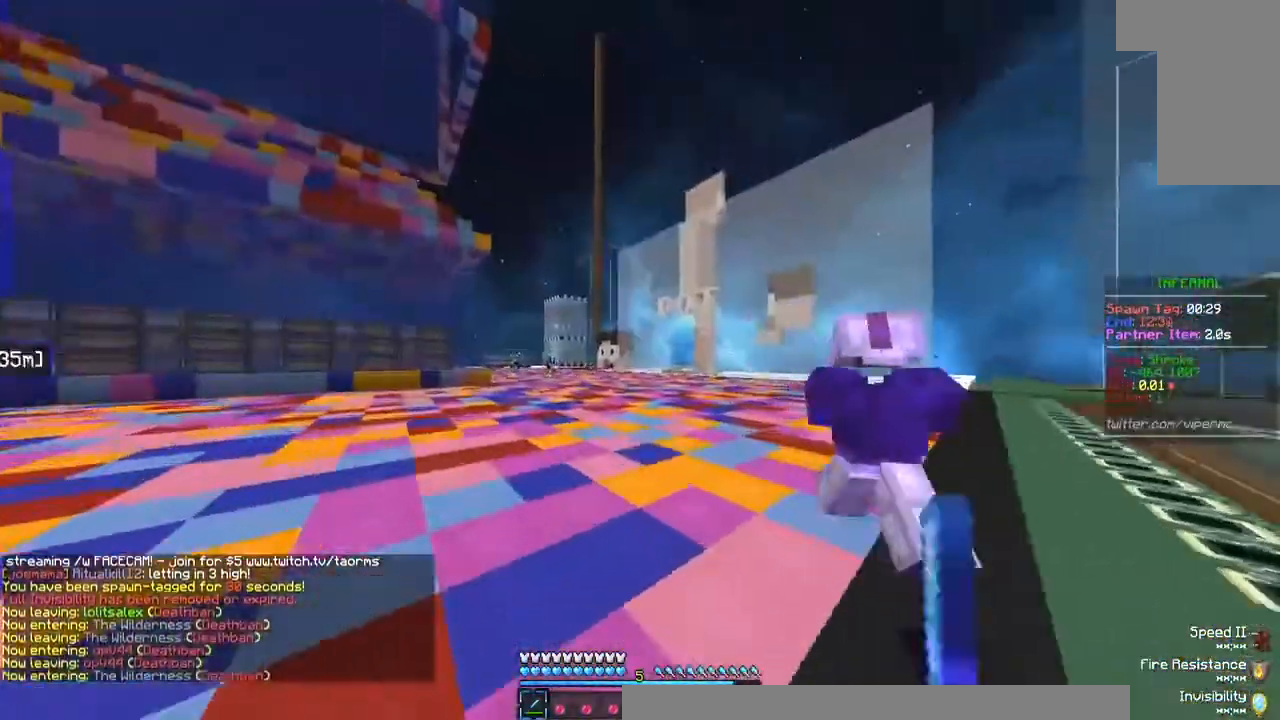
{"keys": ["w"], "mouse": ["left"], "events": [[67, "mouse_left", "up"], [133, "mouse_left", "down"], [300, "a", "down"], [400, "a", "up"]]}
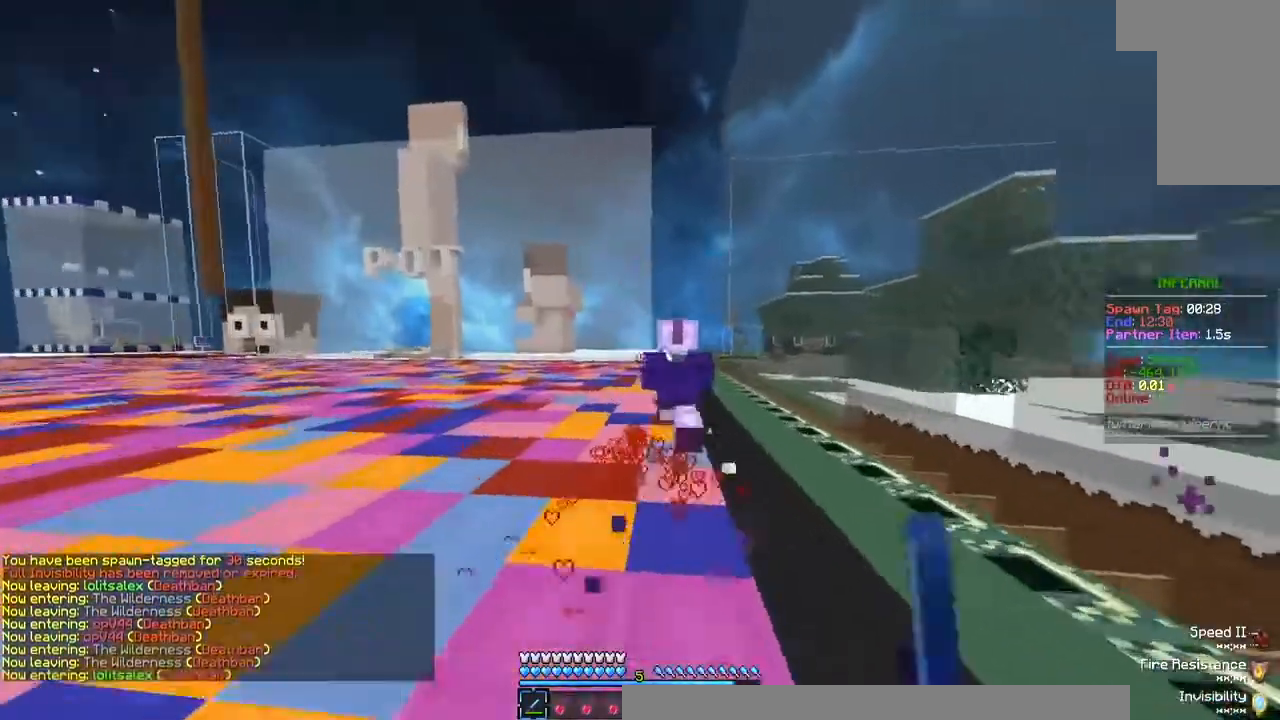
{"keys": ["w"], "mouse": ["left"], "events": [[300, "mouse_left", "up"], [367, "mouse_left", "down"]]}
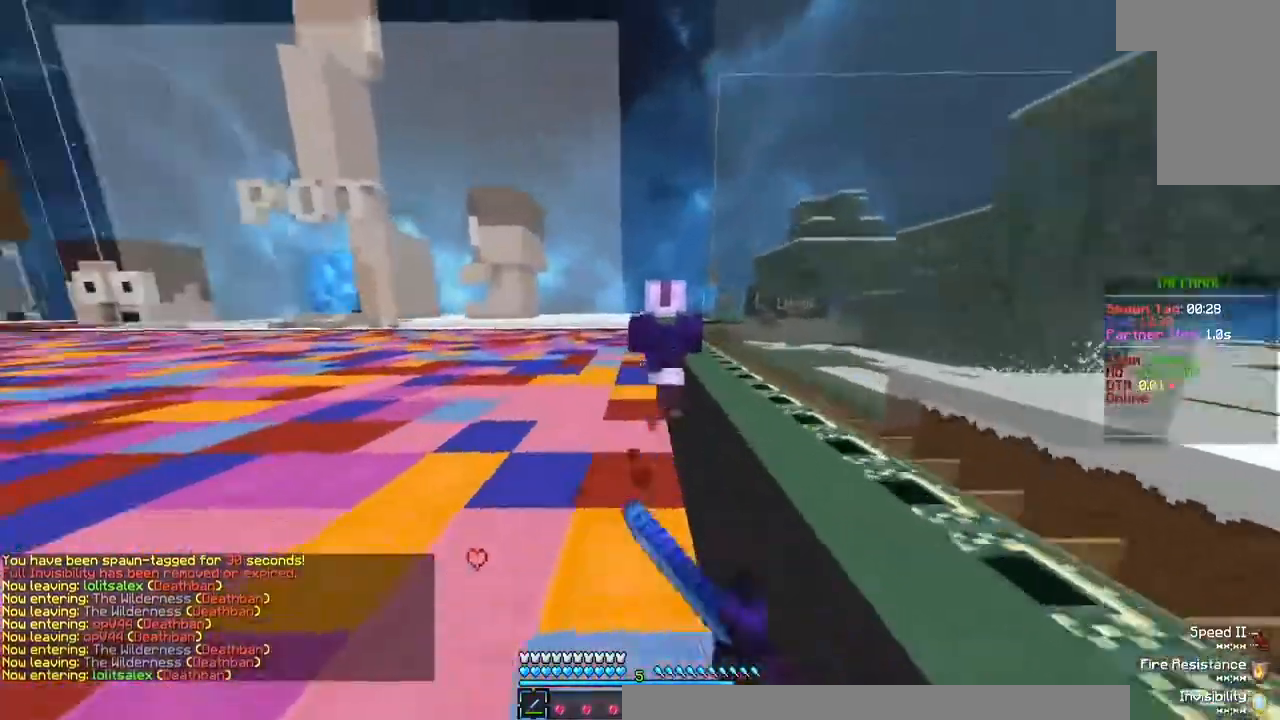
{"keys": ["a", "w"], "mouse": [], "events": [[133, "mouse_left", "up"], [233, "a", "down"]]}
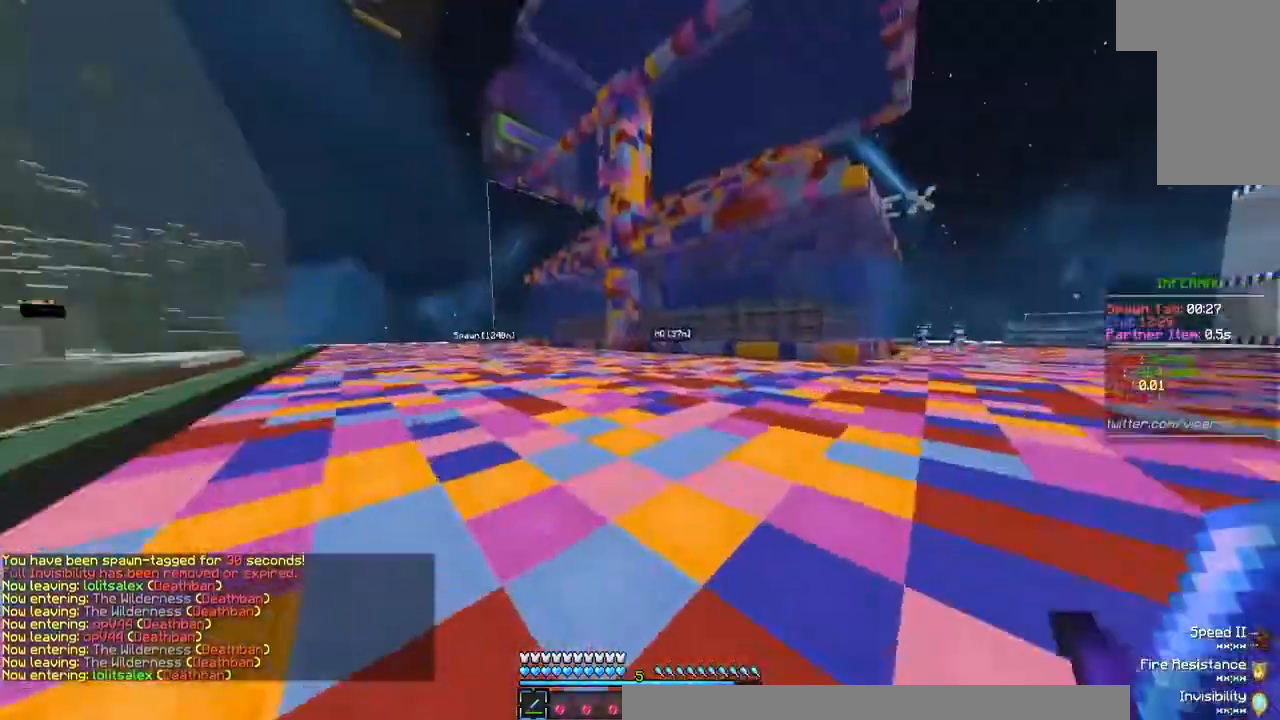
{"keys": ["w"], "mouse": [], "events": [[133, "a", "up"]]}
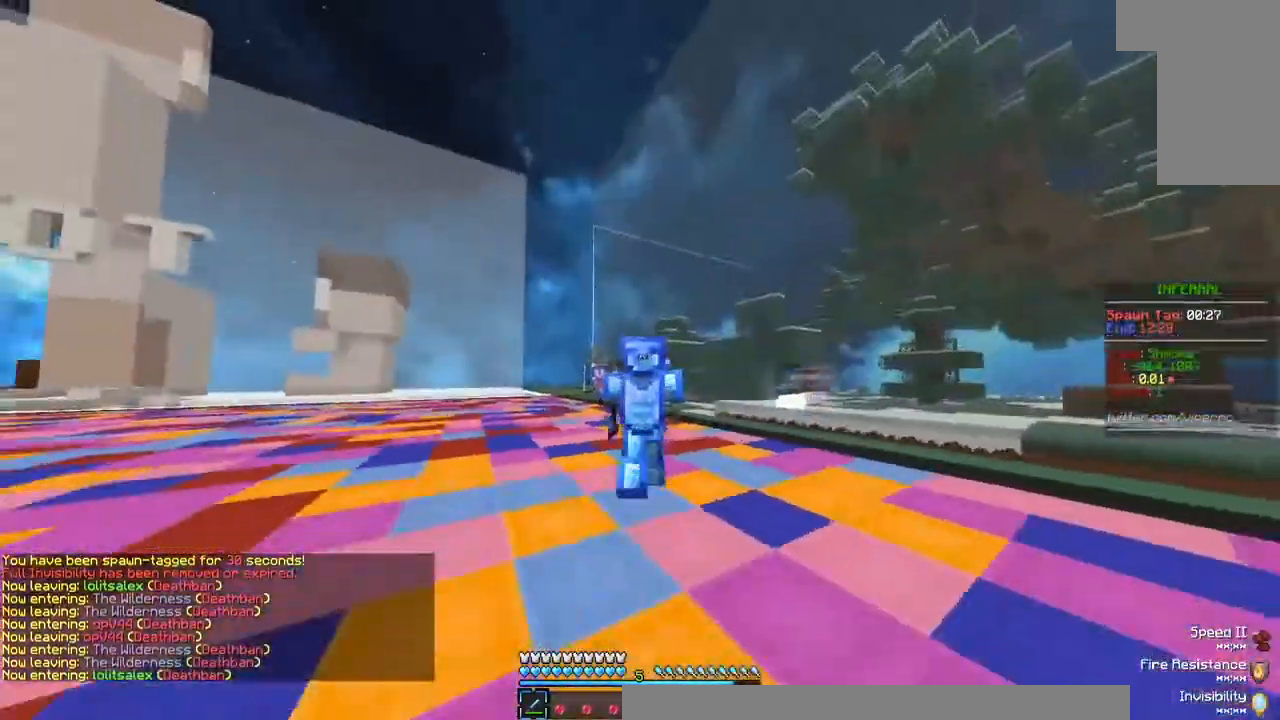
{"keys": ["w"], "mouse": [], "events": []}
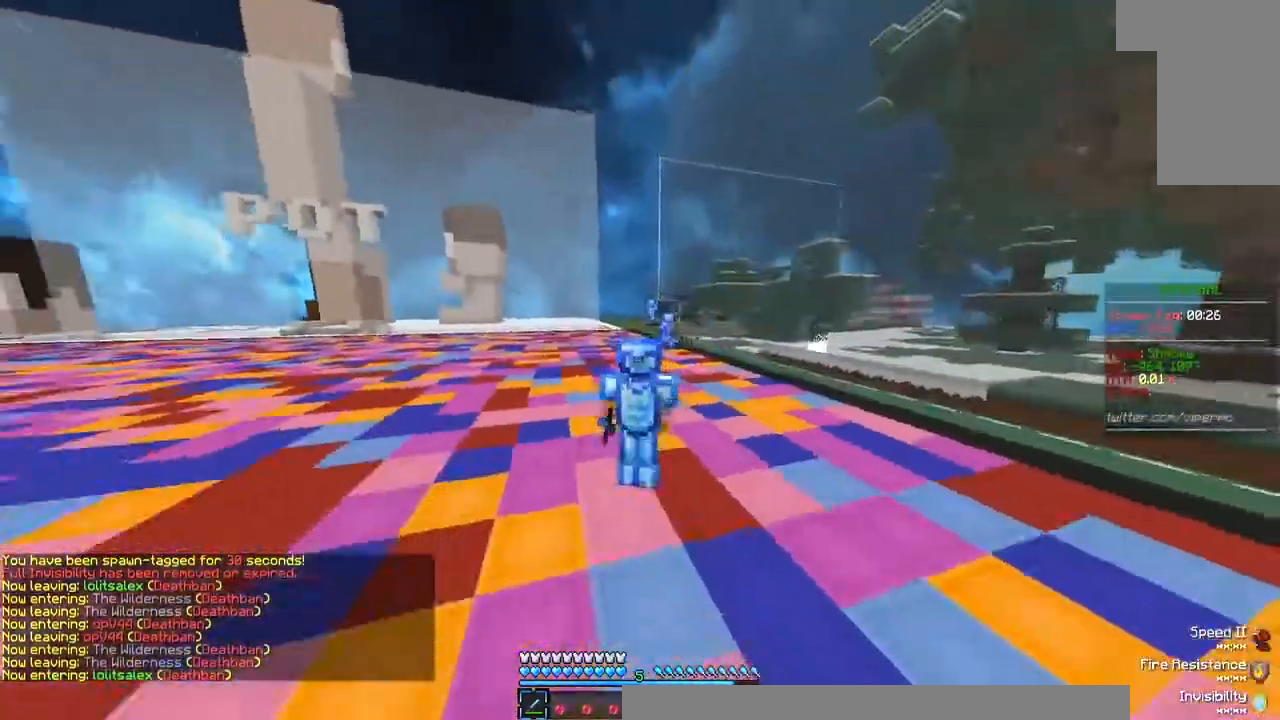
{"keys": ["w"], "mouse": [], "events": []}
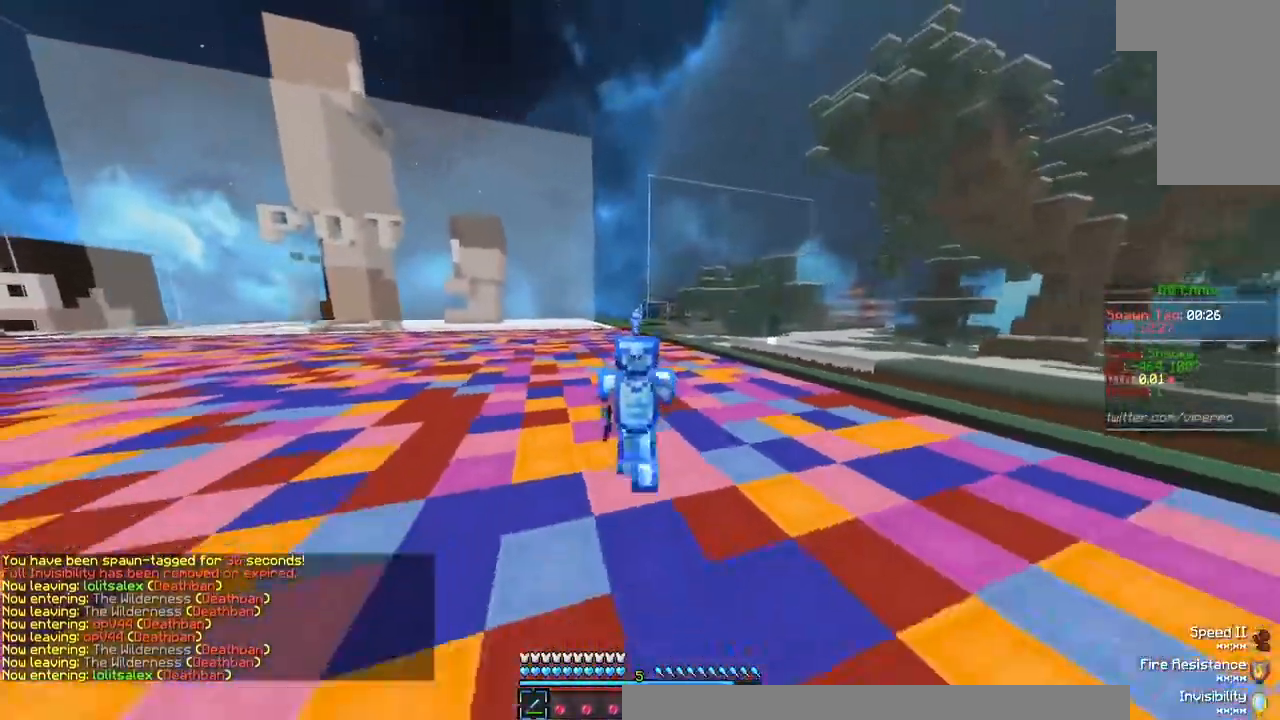
{"keys": ["w"], "mouse": [], "events": []}
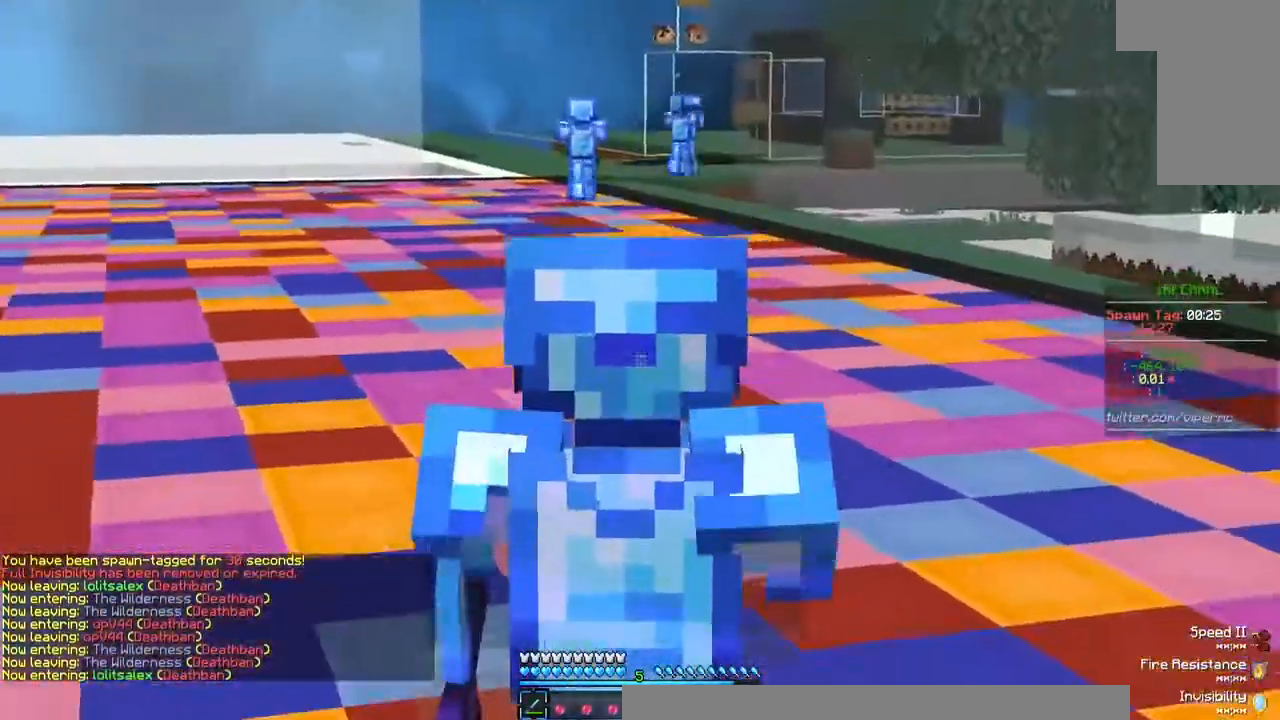
{"keys": ["w"], "mouse": [], "events": []}
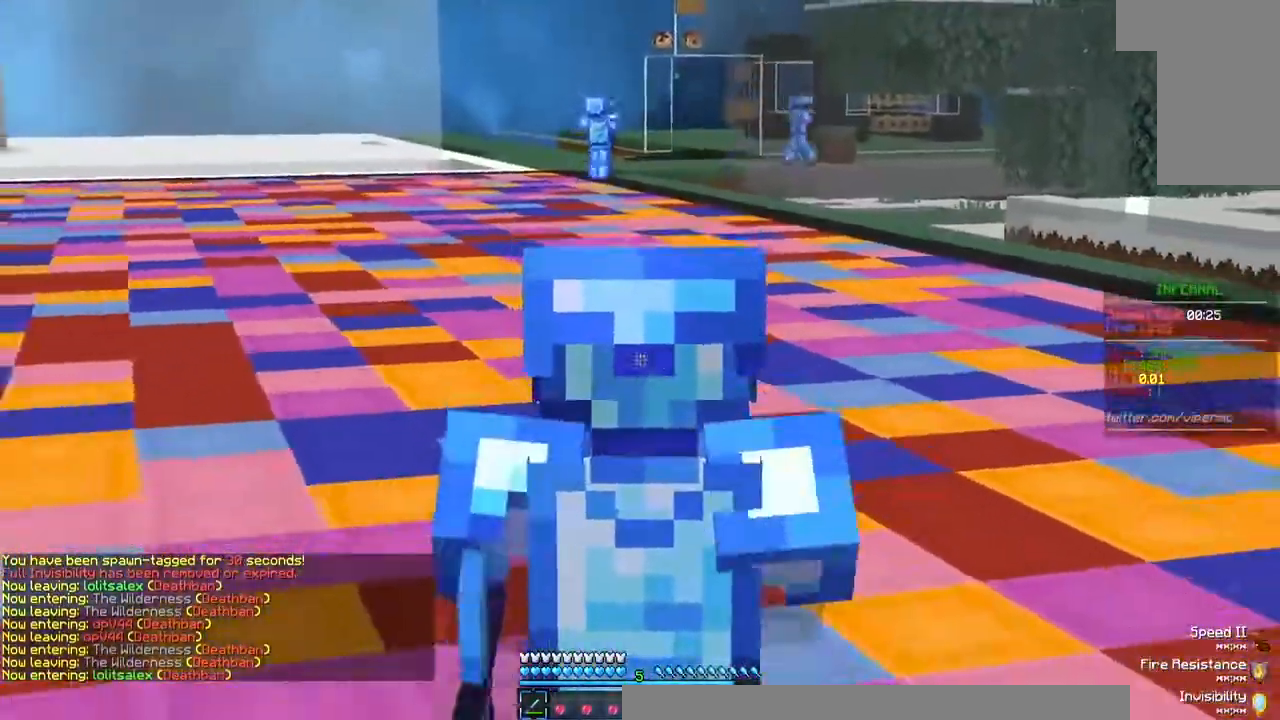
{"keys": ["w"], "mouse": [], "events": []}
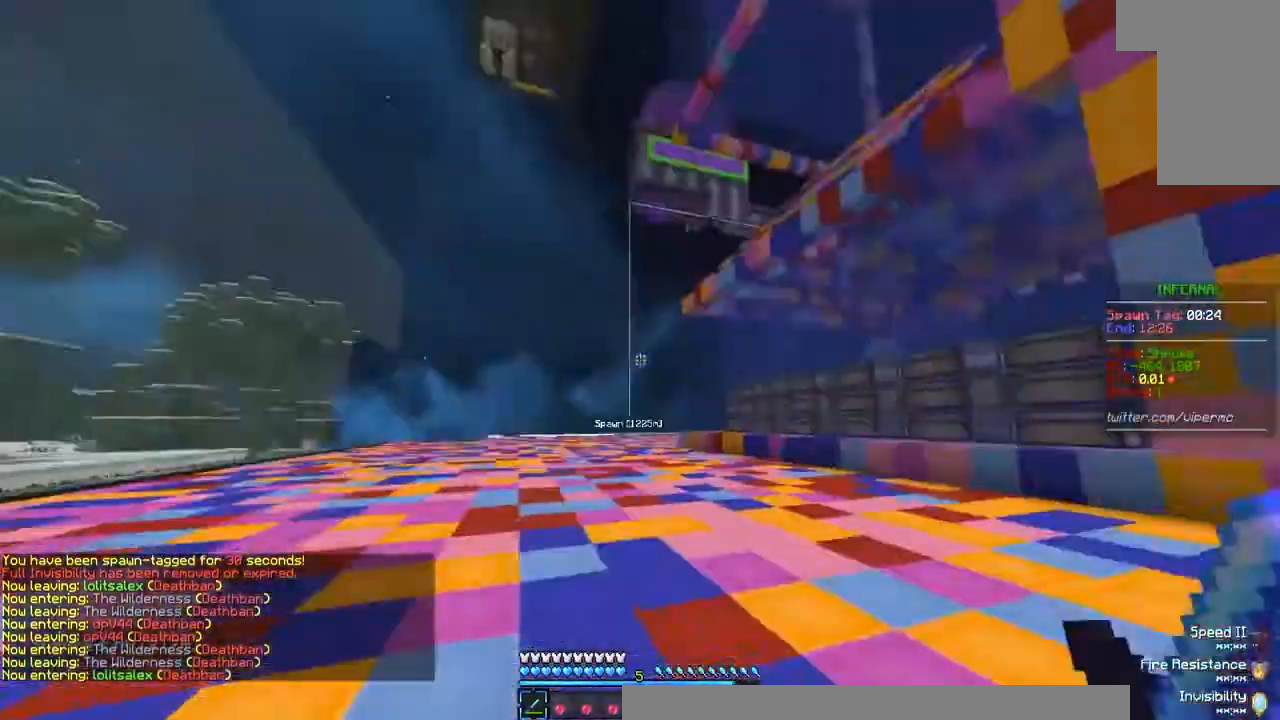
{"keys": ["w"], "mouse": [], "events": []}
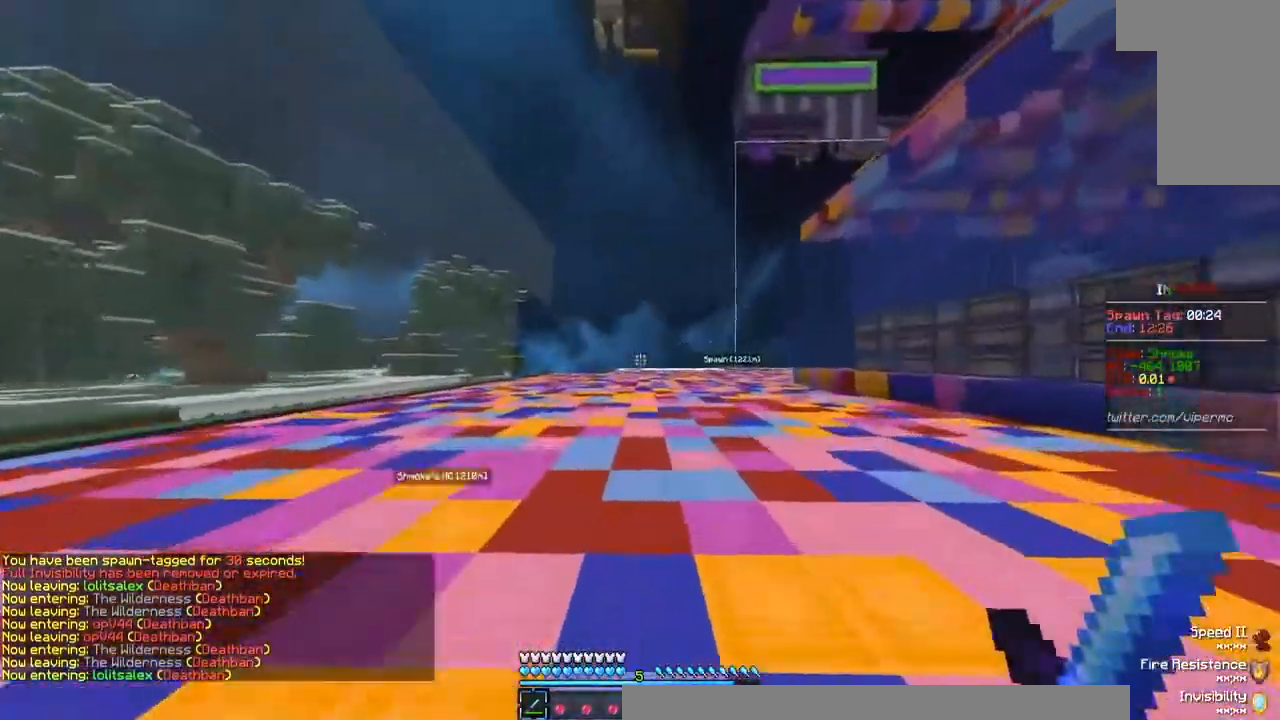
{"keys": ["w"], "mouse": [], "events": []}
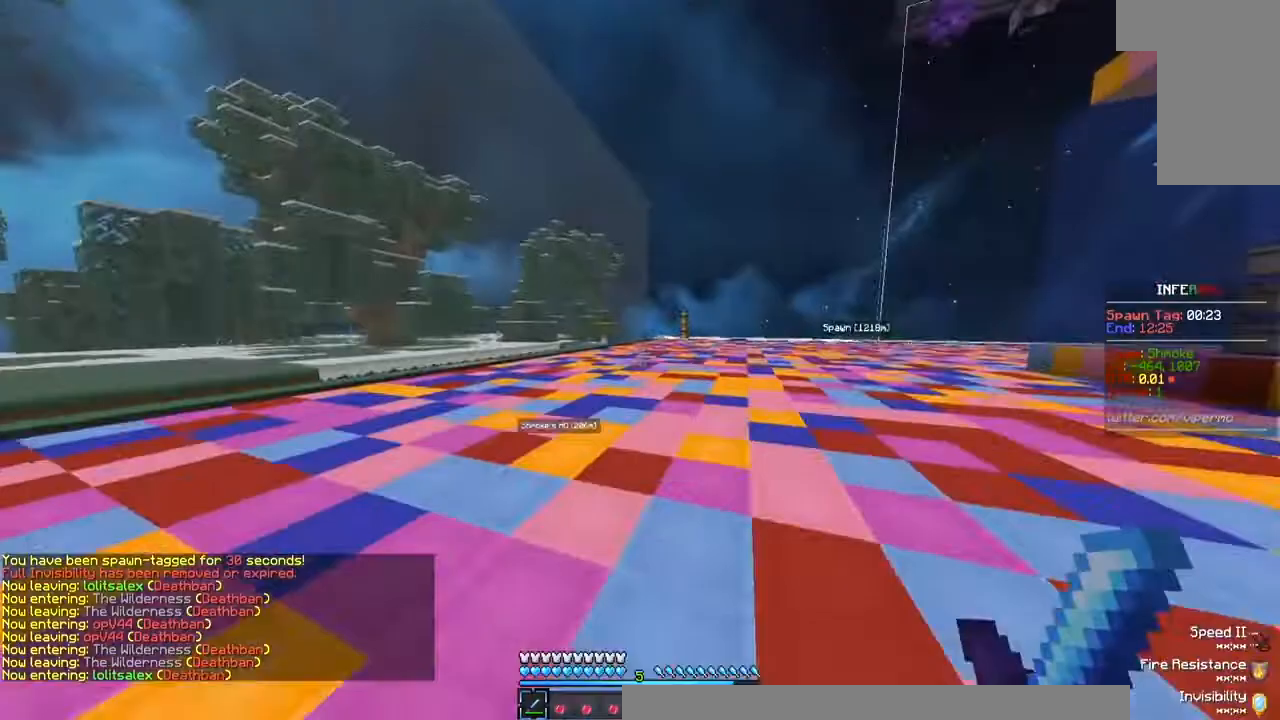
{"keys": ["w"], "mouse": [], "events": []}
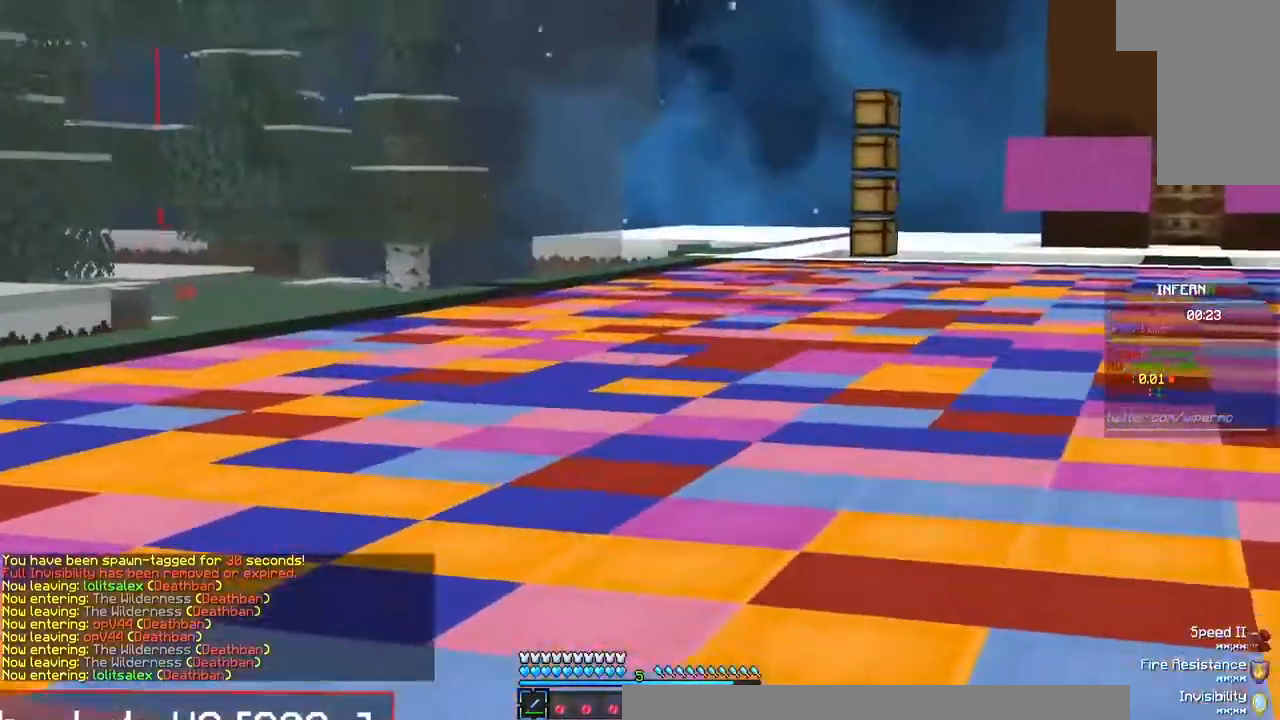
{"keys": ["w"], "mouse": [], "events": []}
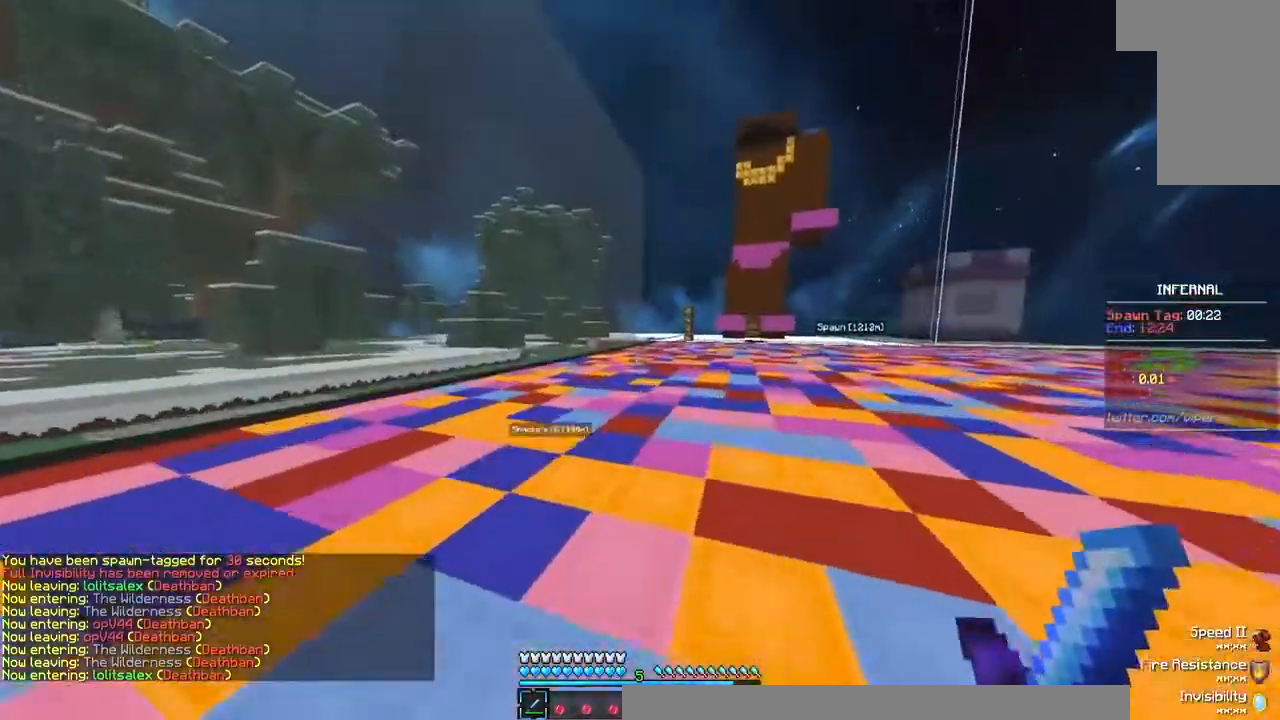
{"keys": ["w"], "mouse": [], "events": []}
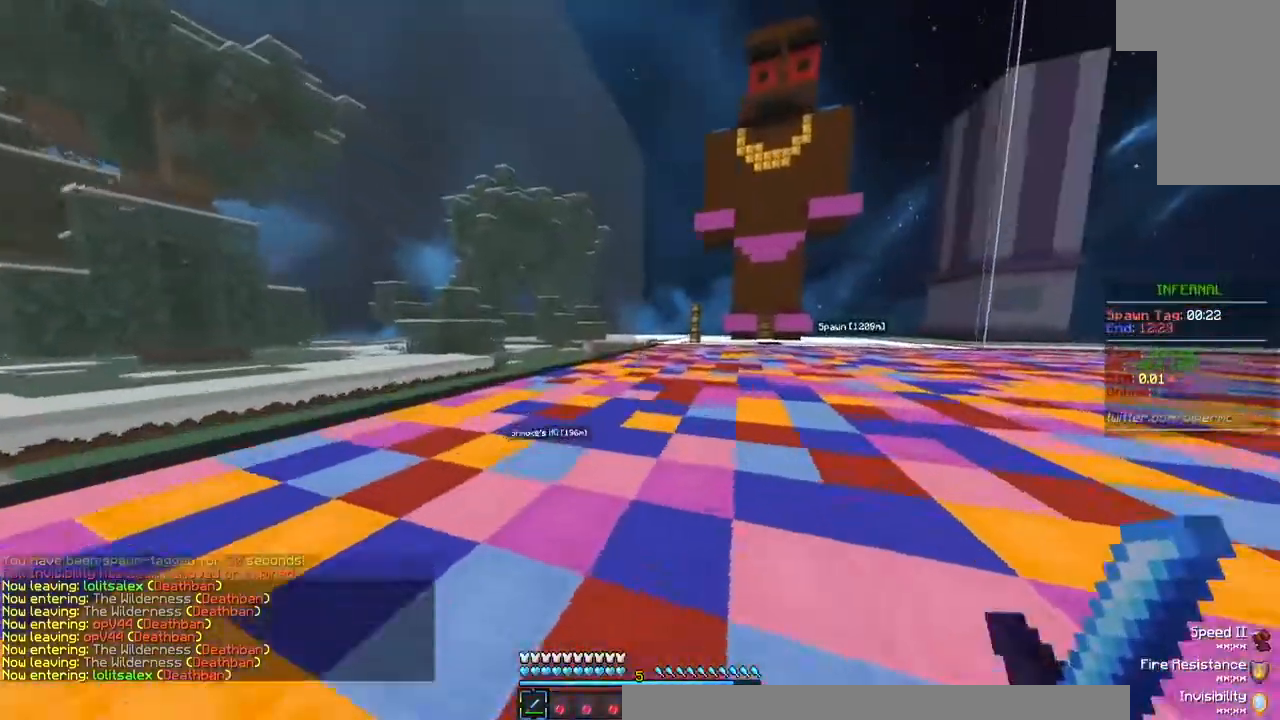
{"keys": ["w"], "mouse": [], "events": []}
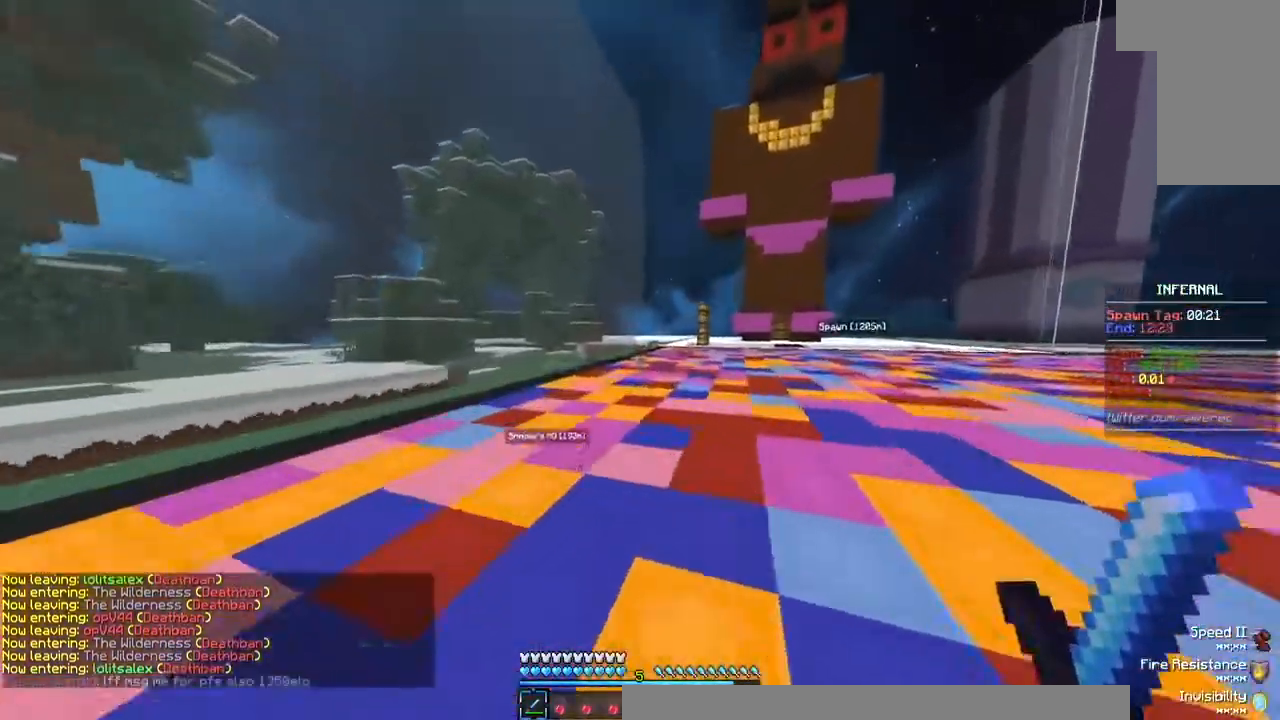
{"keys": ["w"], "mouse": [], "events": []}
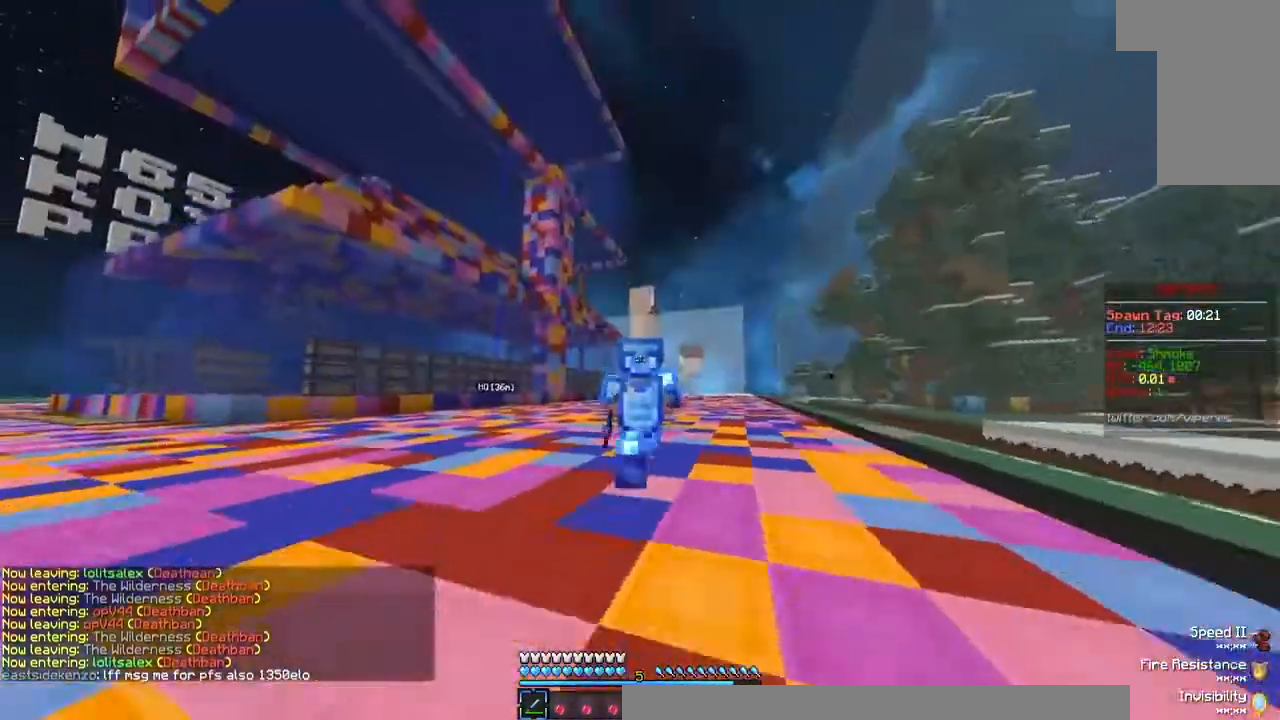
{"keys": ["w"], "mouse": [], "events": []}
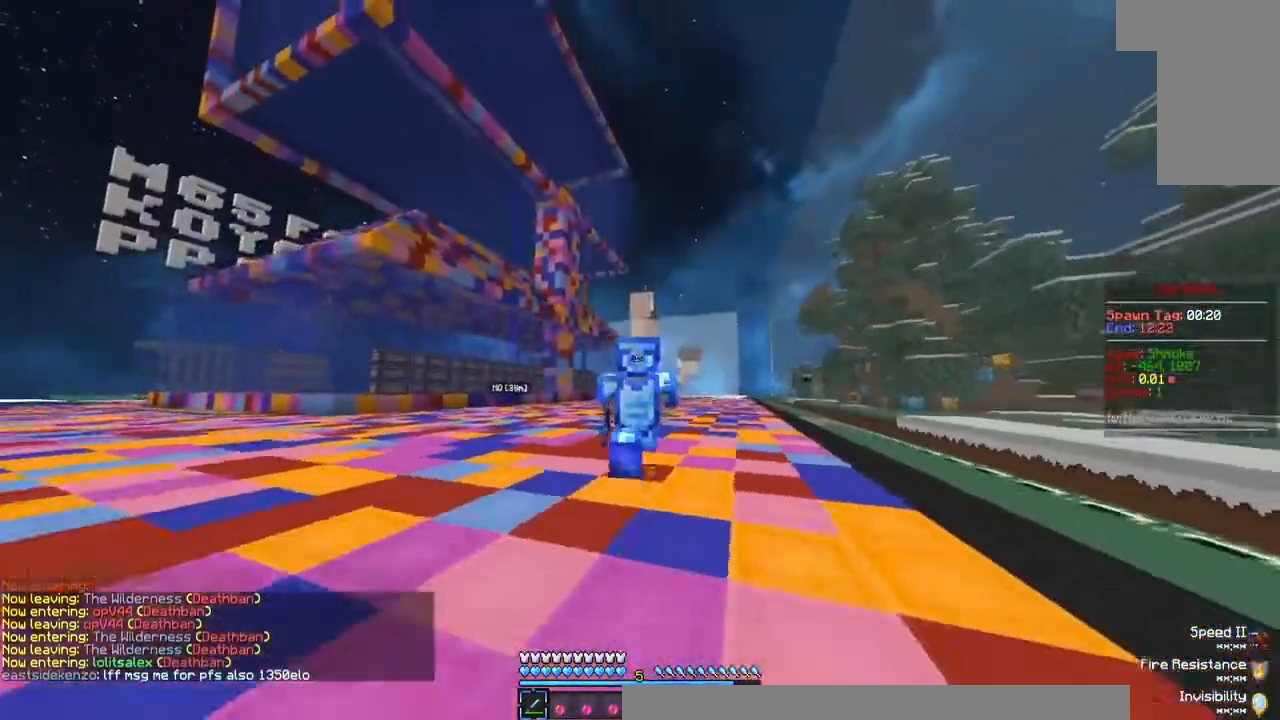
{"keys": ["w"], "mouse": [], "events": []}
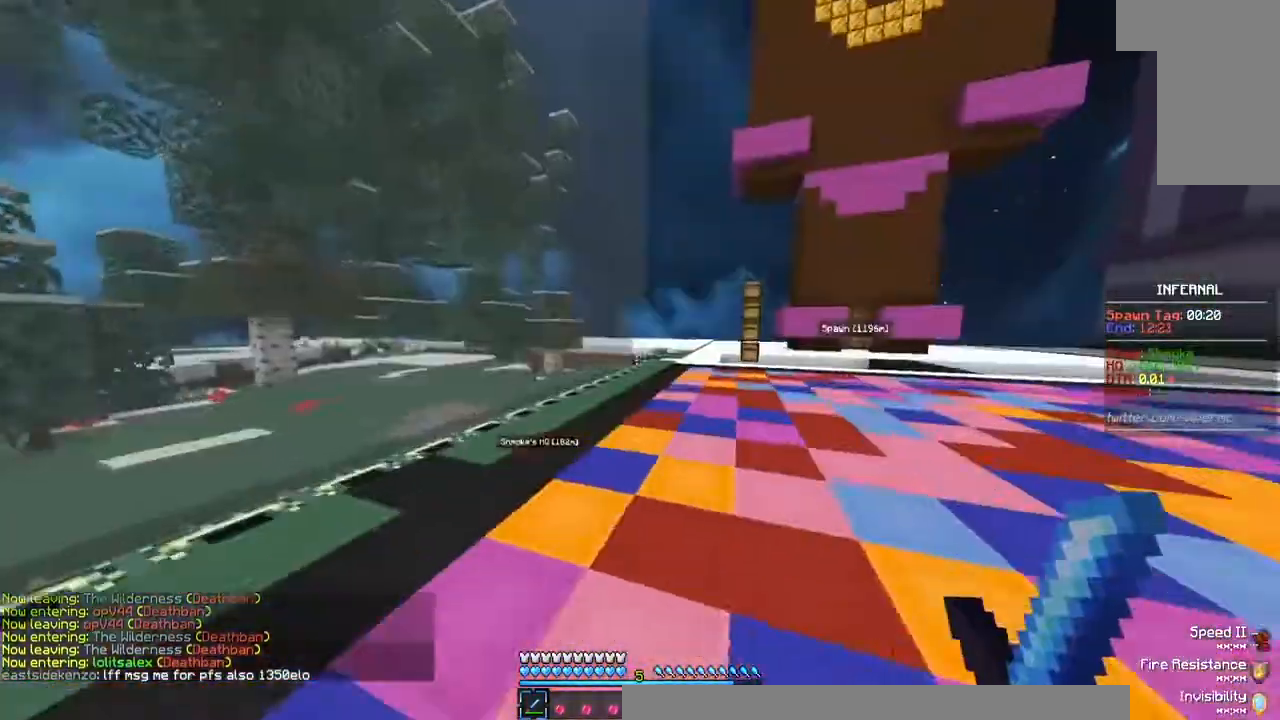
{"keys": ["w"], "mouse": [], "events": []}
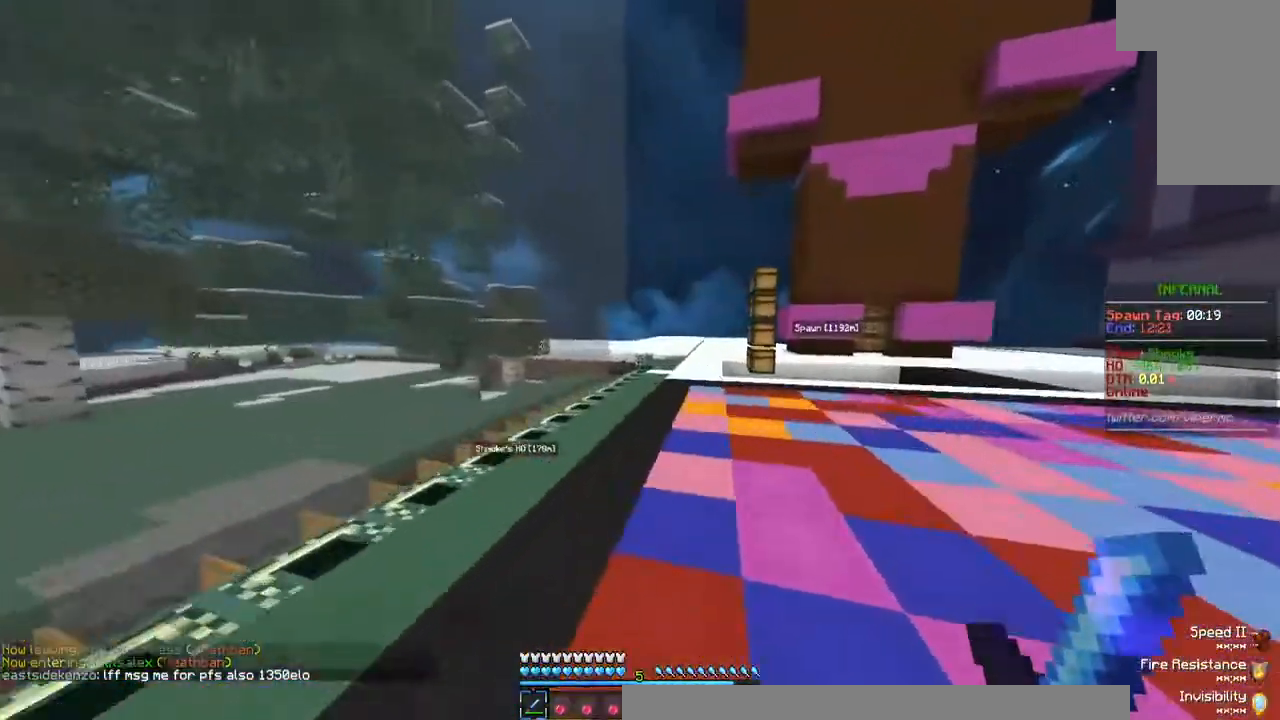
{"keys": ["w"], "mouse": [], "events": []}
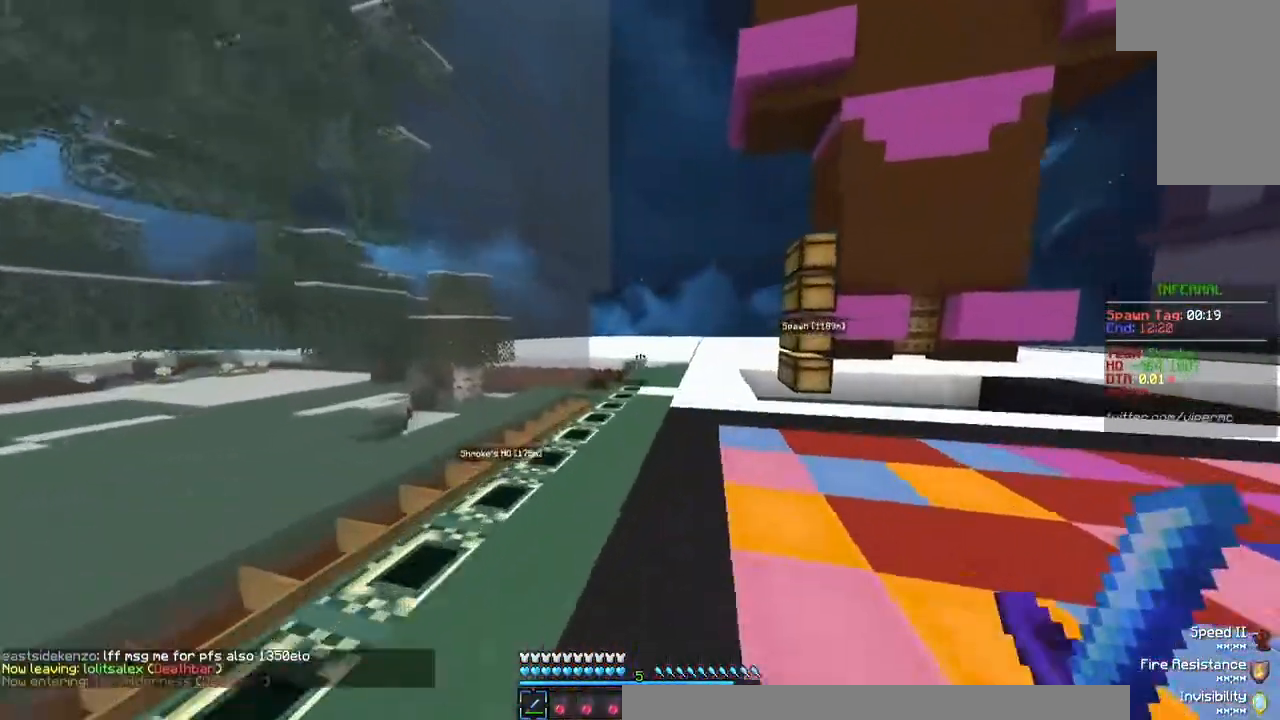
{"keys": ["w"], "mouse": [], "events": []}
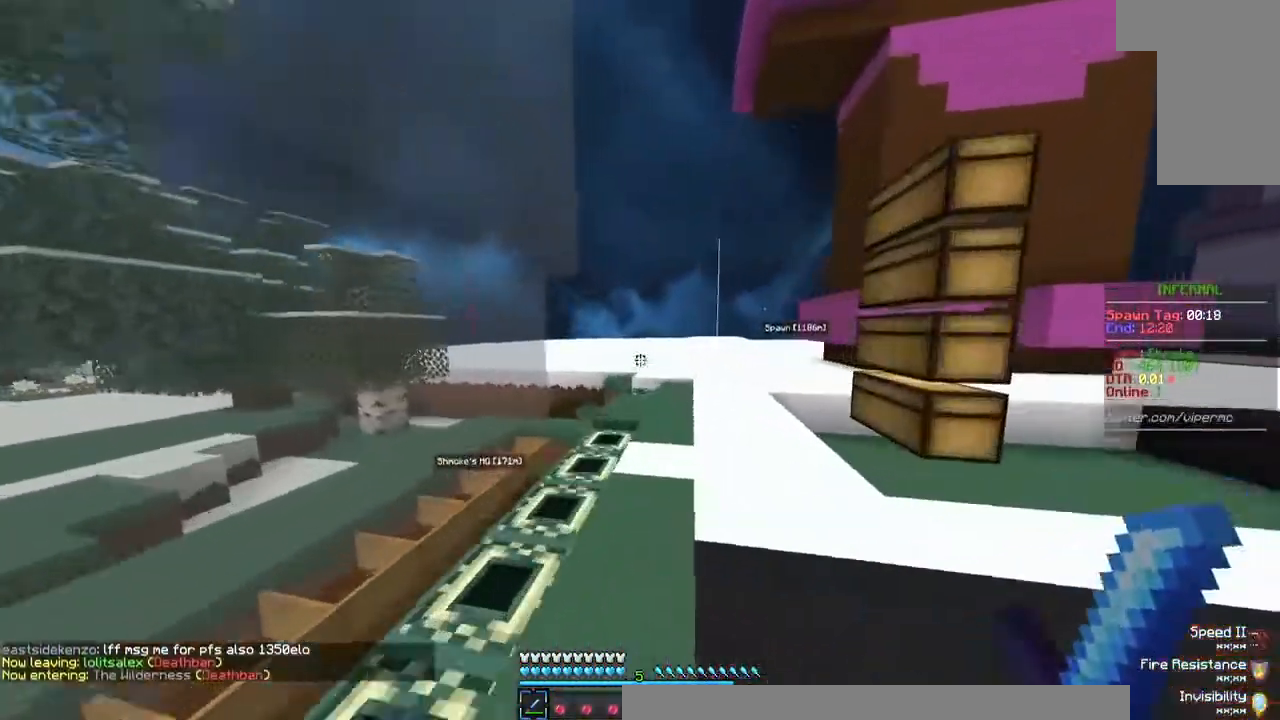
{"keys": ["w"], "mouse": [], "events": []}
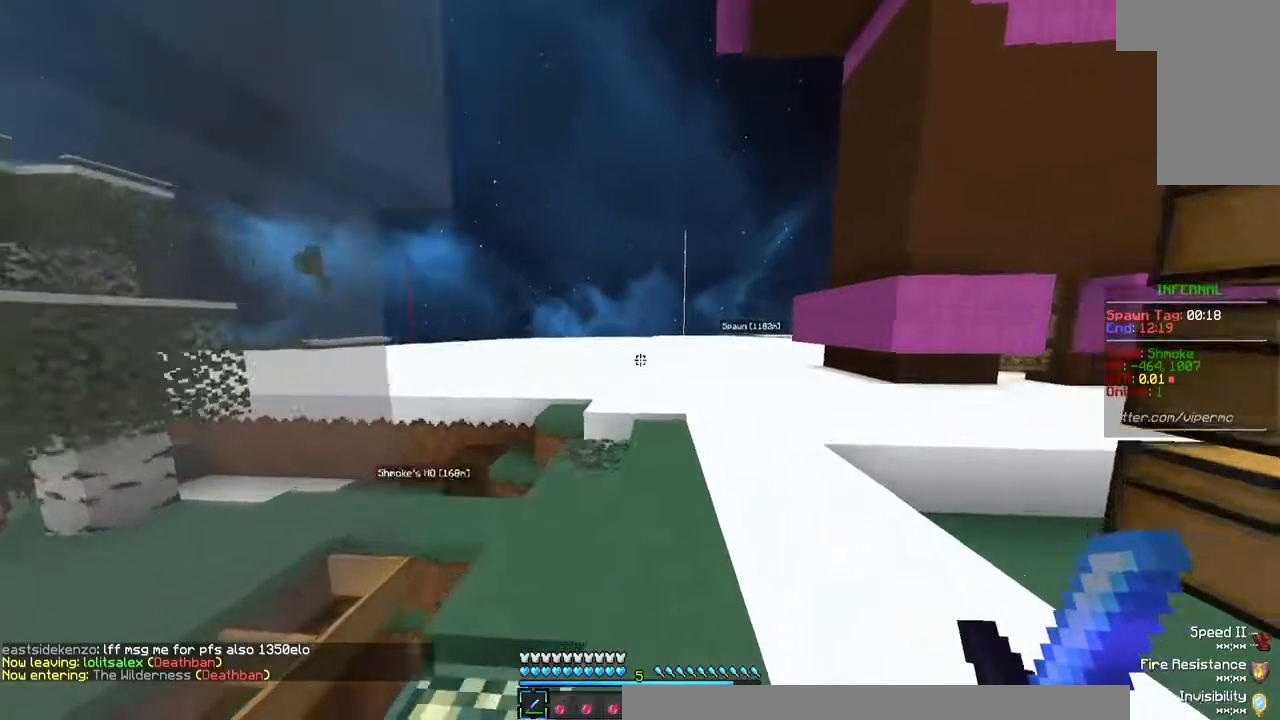
{"keys": ["w"], "mouse": [], "events": []}
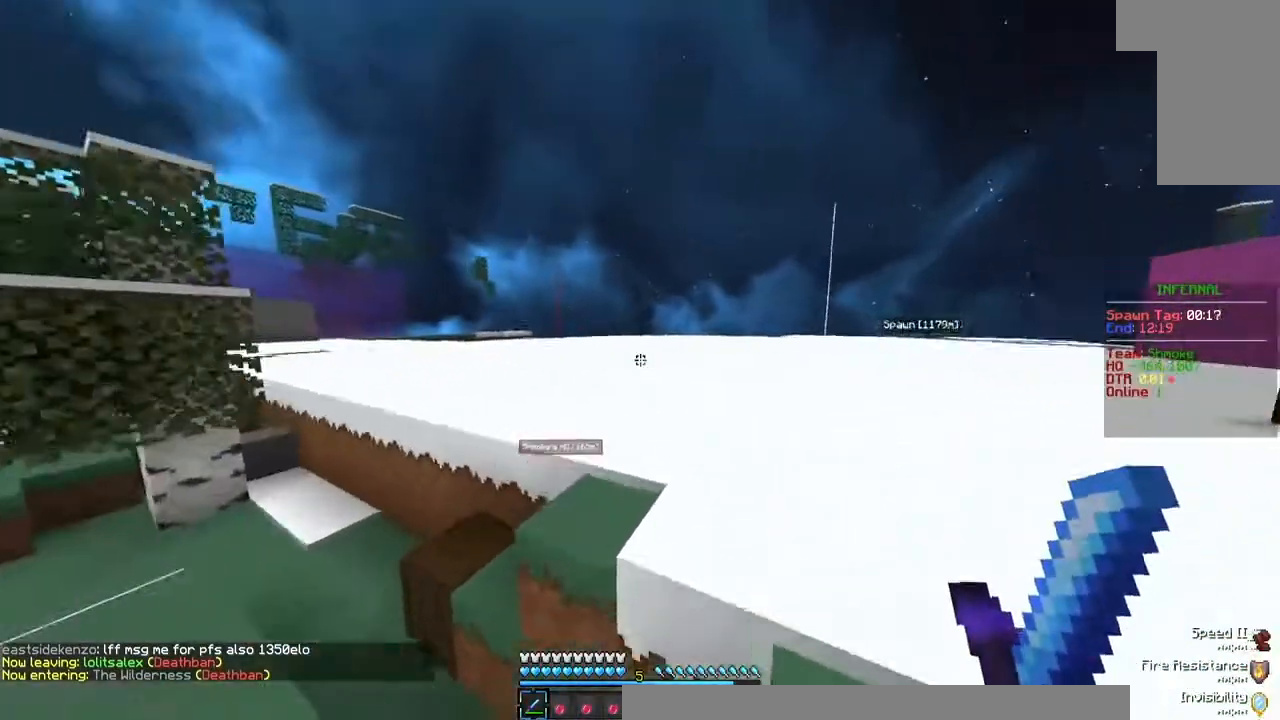
{"keys": ["w"], "mouse": [], "events": []}
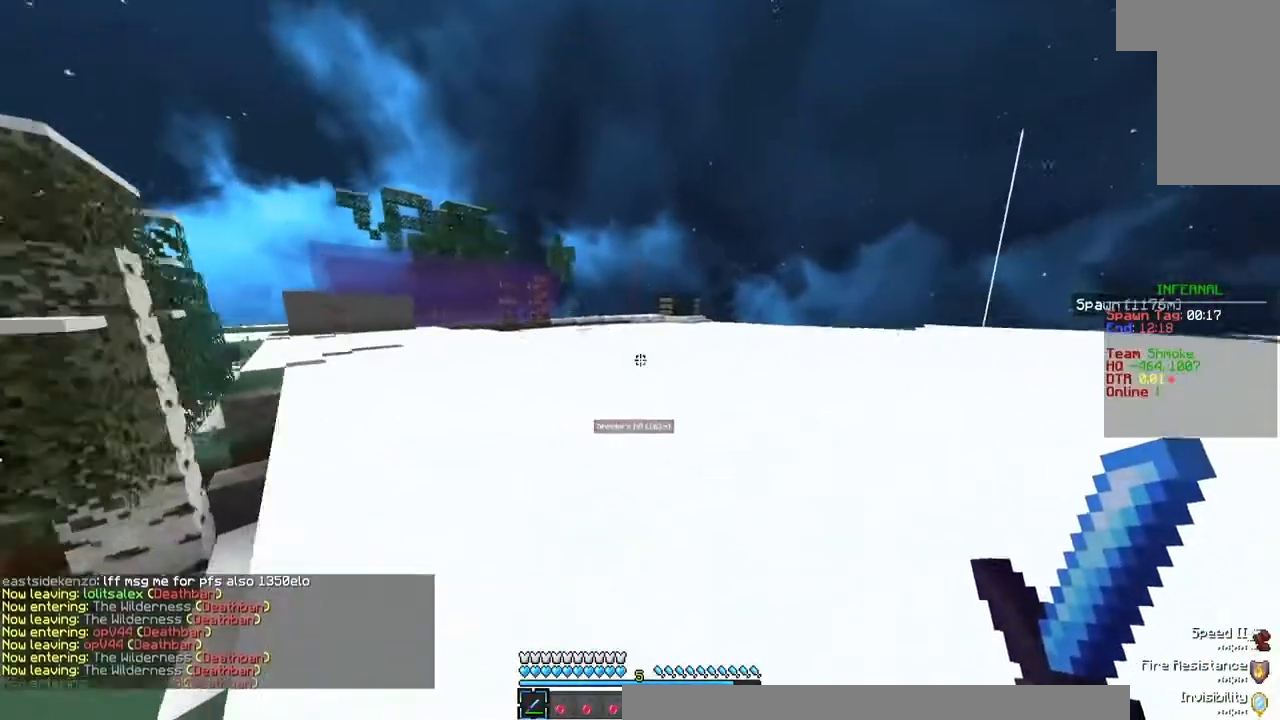
{"keys": ["w"], "mouse": [], "events": []}
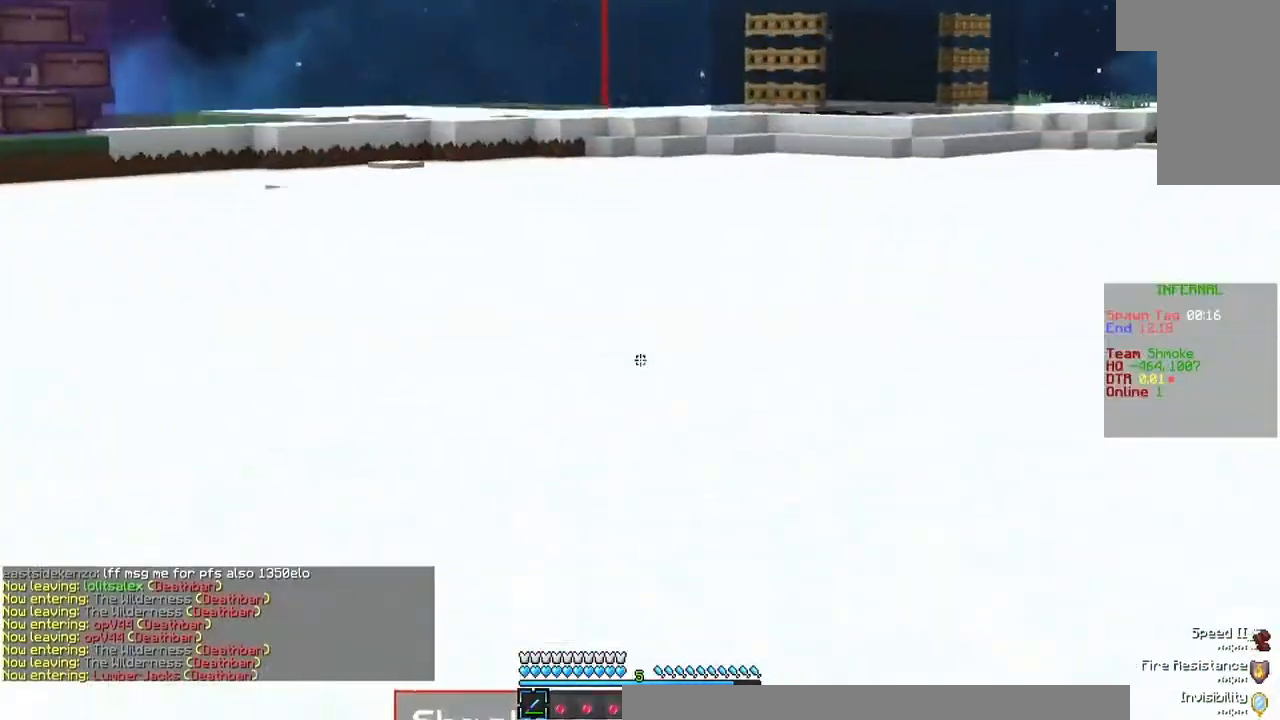
{"keys": ["w"], "mouse": [], "events": []}
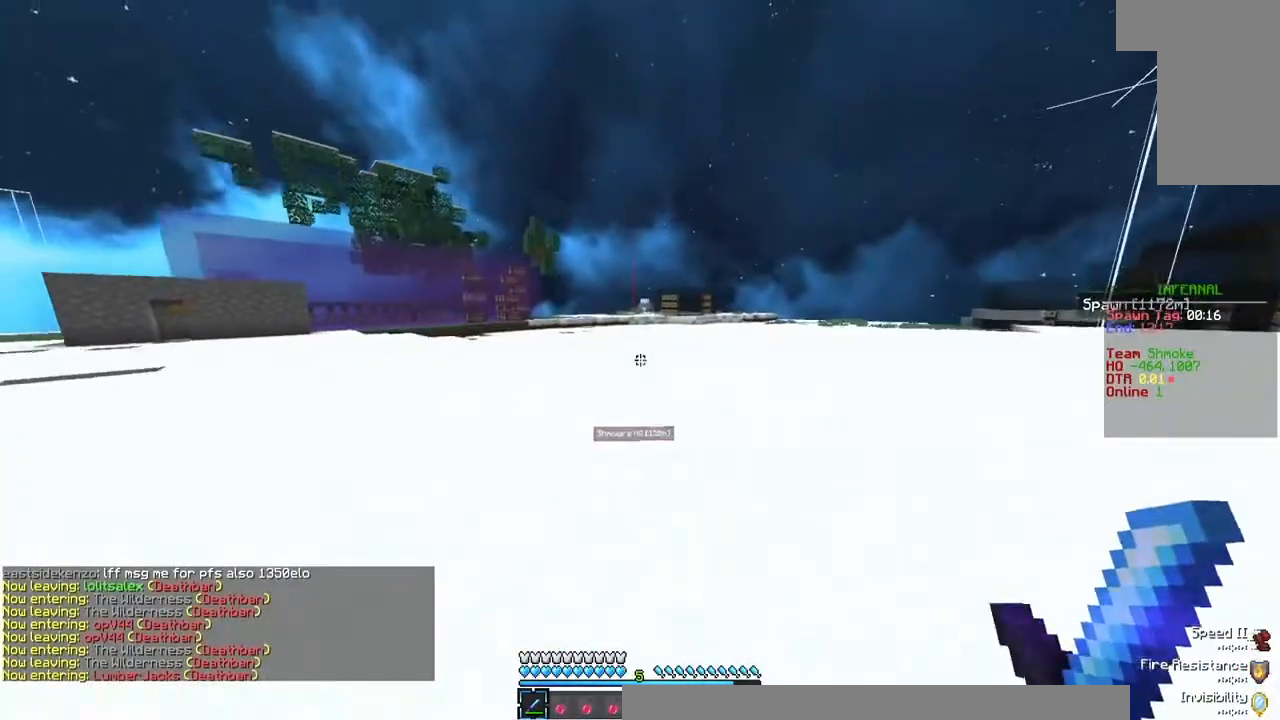
{"keys": ["w"], "mouse": [], "events": []}
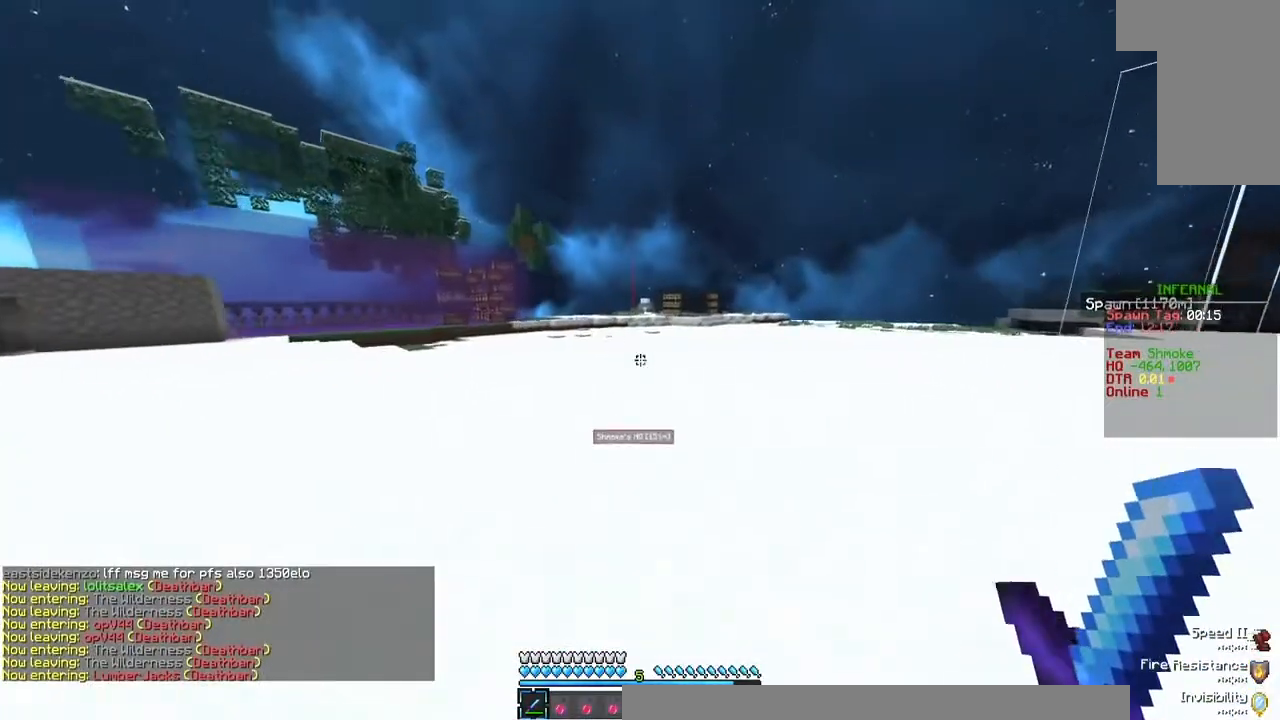
{"keys": ["w"], "mouse": [], "events": []}
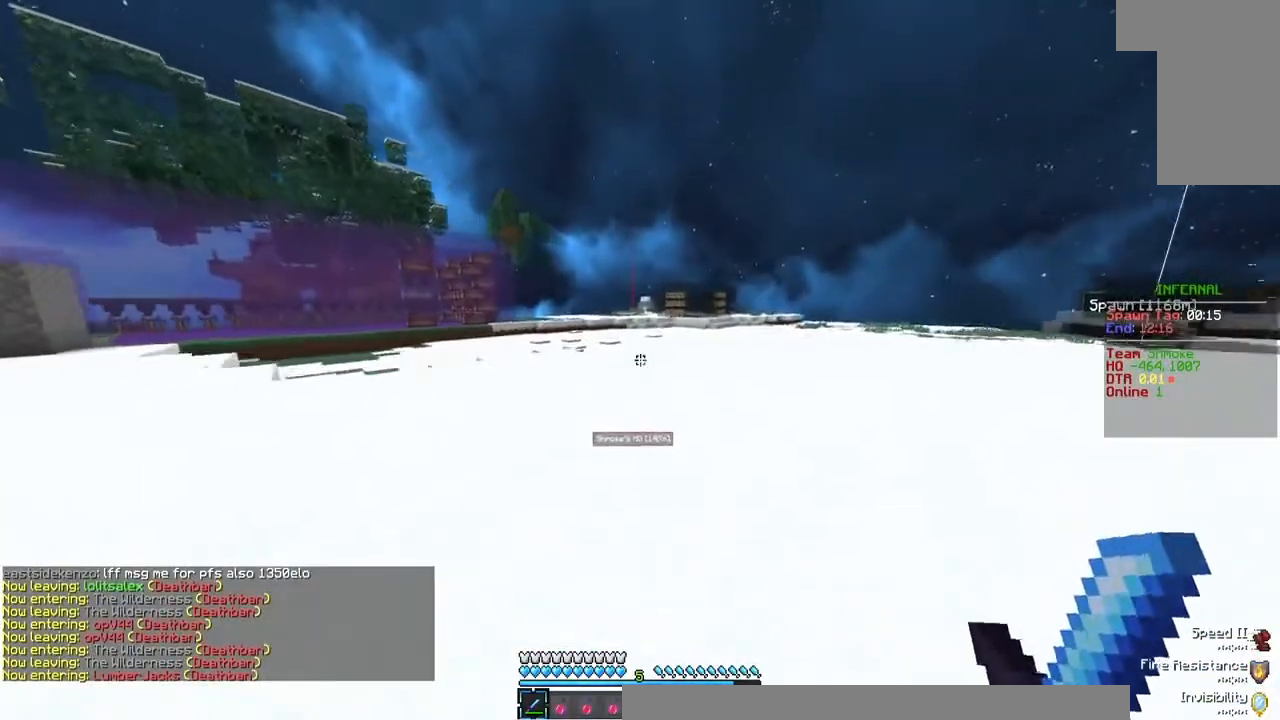
{"keys": ["w"], "mouse": [], "events": []}